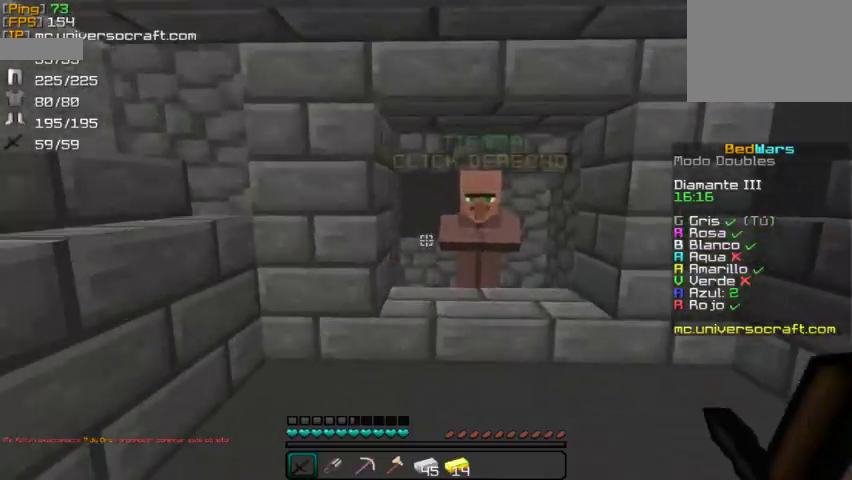
Gameplay with keyboard and mouse; each line is a JSON object with the keys and mouse buttons held at the frame after it. "events" lists presses ("down") and releases ("up") of "a", "d", "s", "w", "mouse_left" and "mouse_right" between this image and that frame as [ms after this image, input, new state], when the widget could be followed in between. "mouse_left", "mouse_right" = the "left", "right" buttons of the "mouse" list. No other keys are recorded. Fast repeated clicks can show as one long hold. Mouse movement is not recorded.
{"keys": [], "mouse": [], "events": [[233, "mouse_right", "down"], [333, "w", "up"], [367, "mouse_right", "up"]]}
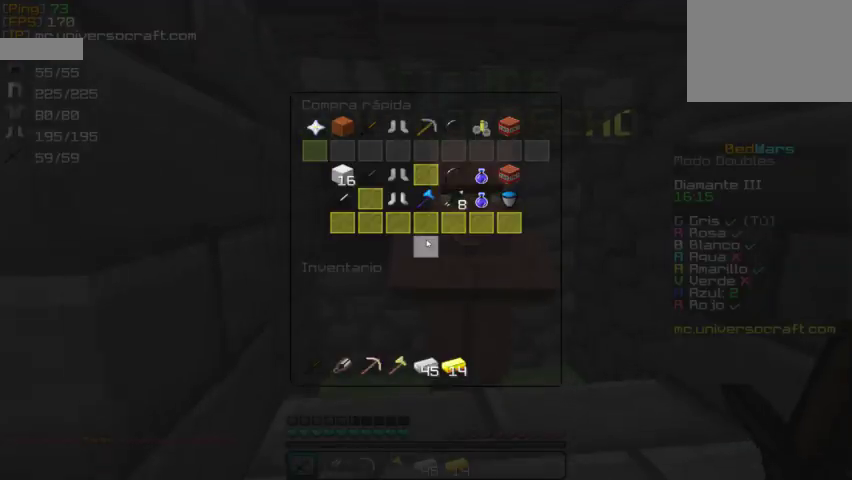
{"keys": [], "mouse": [], "events": []}
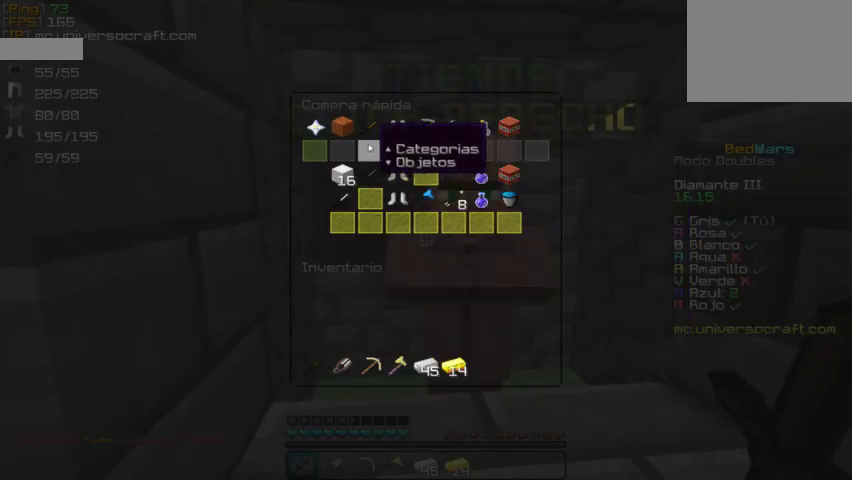
{"keys": [], "mouse": [], "events": [[267, "mouse_left", "down"], [400, "mouse_left", "up"]]}
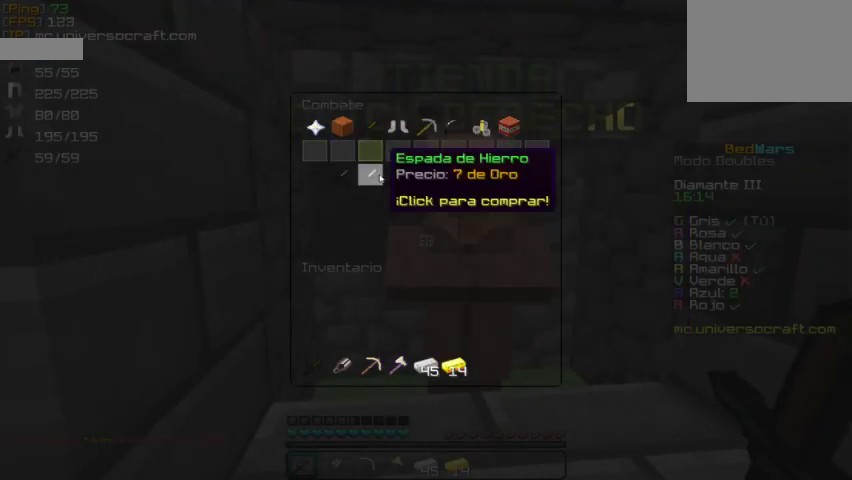
{"keys": [], "mouse": [], "events": []}
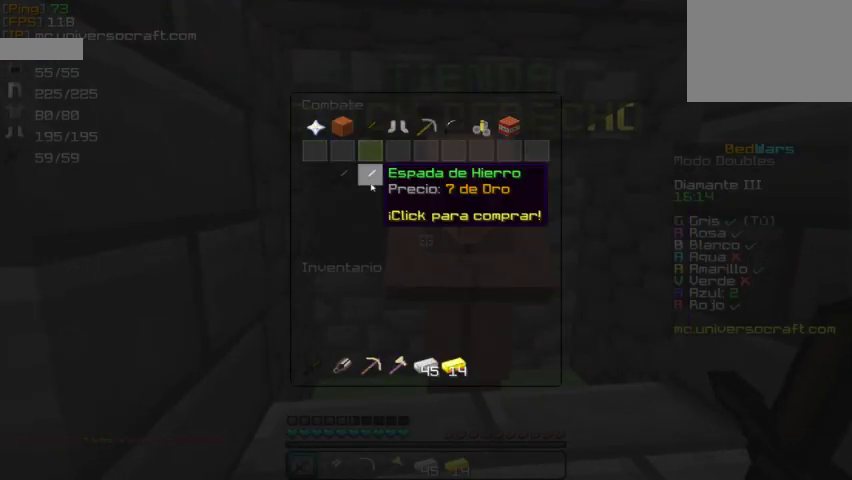
{"keys": [], "mouse": [], "events": [[233, "mouse_left", "down"], [300, "mouse_left", "up"]]}
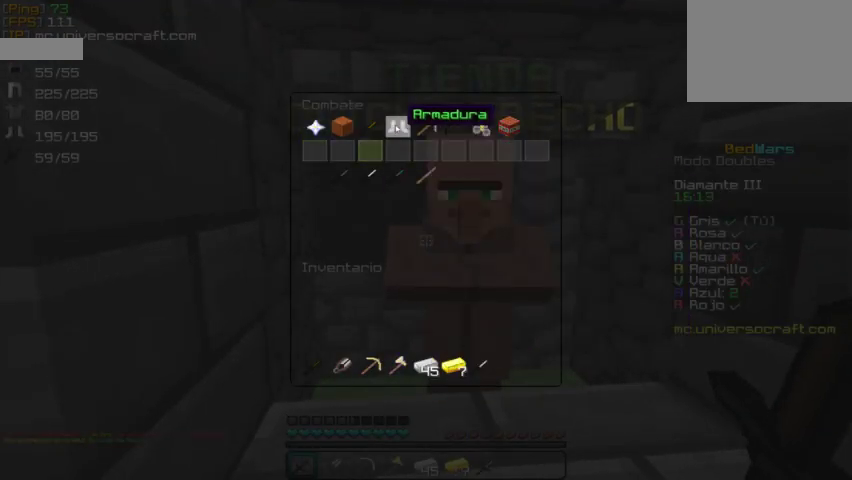
{"keys": [], "mouse": [], "events": [[167, "mouse_left", "down"], [233, "mouse_left", "up"]]}
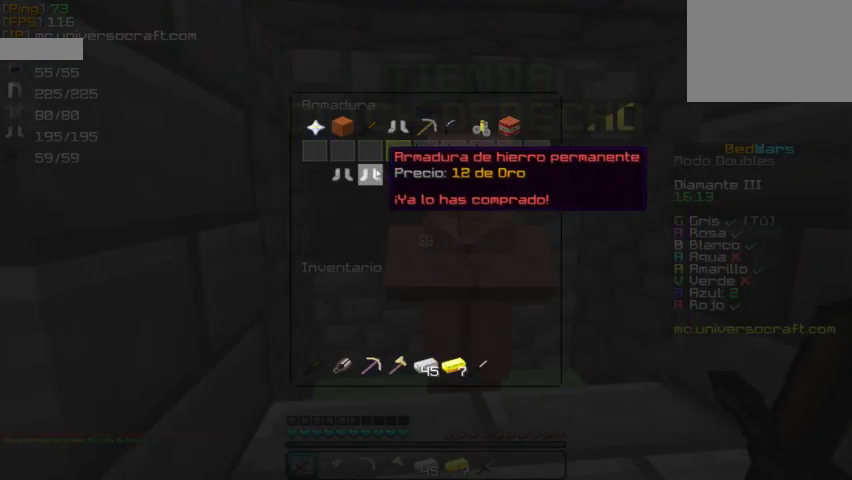
{"keys": [], "mouse": [], "events": [[267, "mouse_left", "down"], [367, "mouse_left", "up"]]}
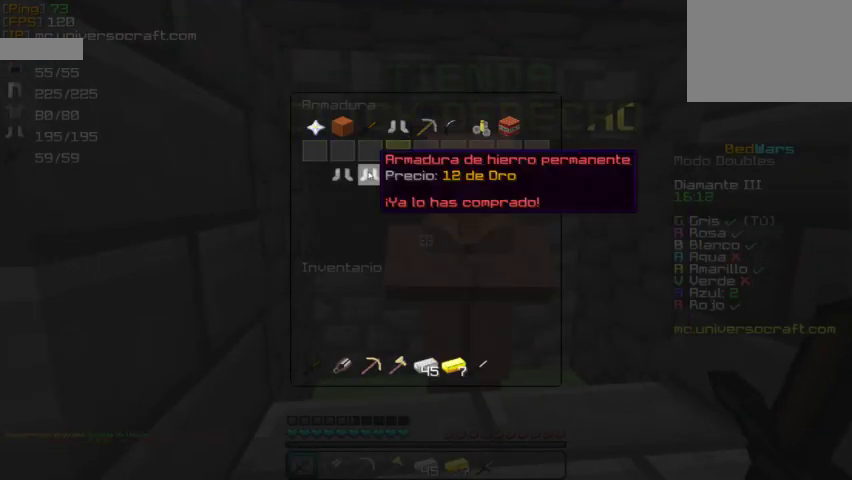
{"keys": [], "mouse": [], "events": []}
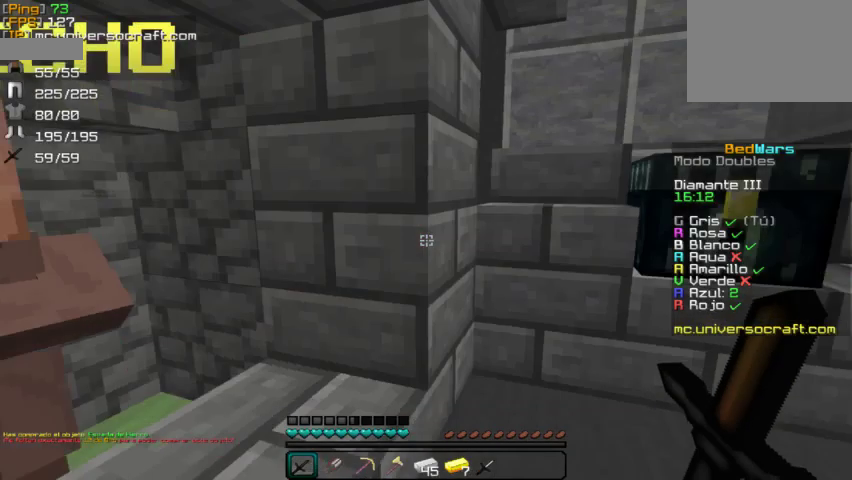
{"keys": ["d", "w"], "mouse": [], "events": [[67, "d", "down"], [167, "w", "down"]]}
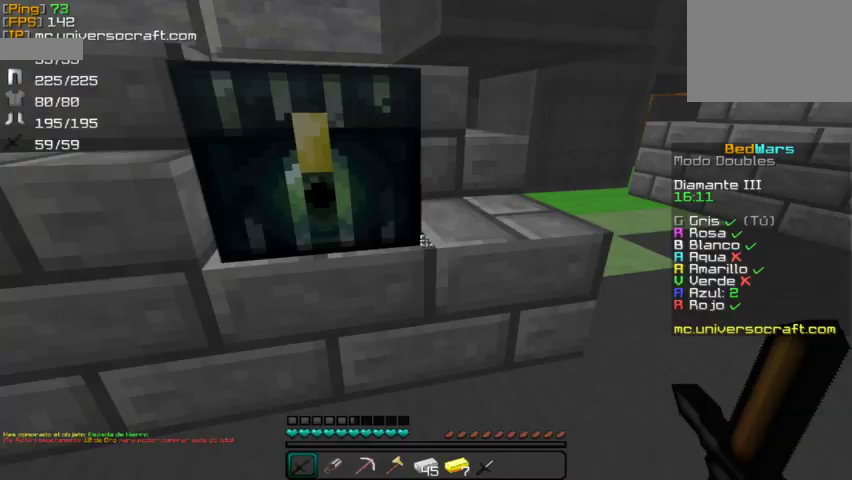
{"keys": [], "mouse": [], "events": [[200, "d", "up"], [233, "w", "up"]]}
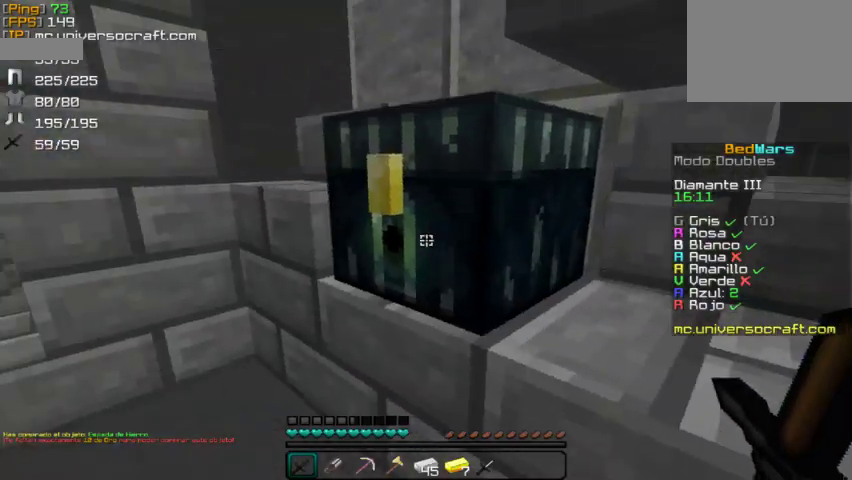
{"keys": [], "mouse": [], "events": [[67, "mouse_right", "down"], [200, "mouse_right", "up"]]}
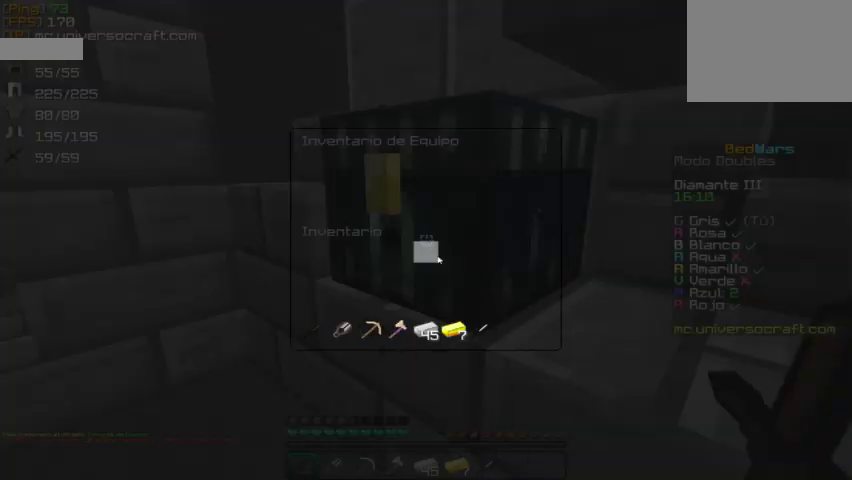
{"keys": [], "mouse": [], "events": [[333, "mouse_left", "down"], [433, "mouse_left", "up"]]}
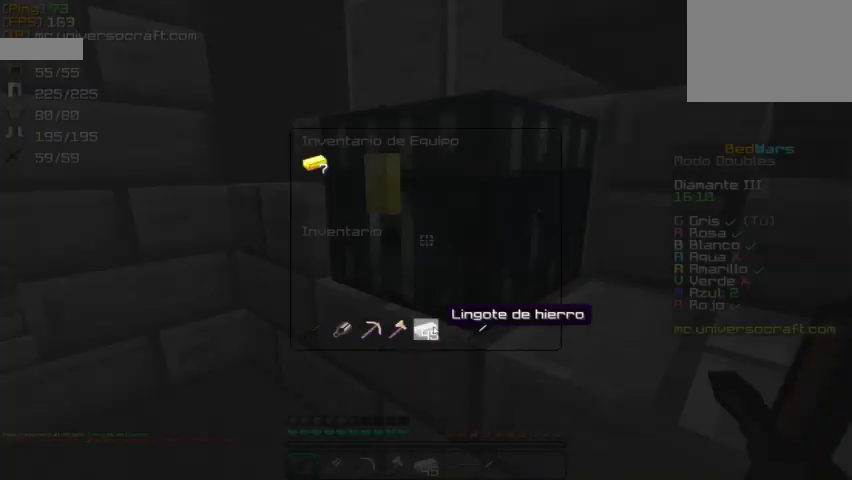
{"keys": [], "mouse": [], "events": [[67, "mouse_left", "down"], [200, "mouse_left", "up"]]}
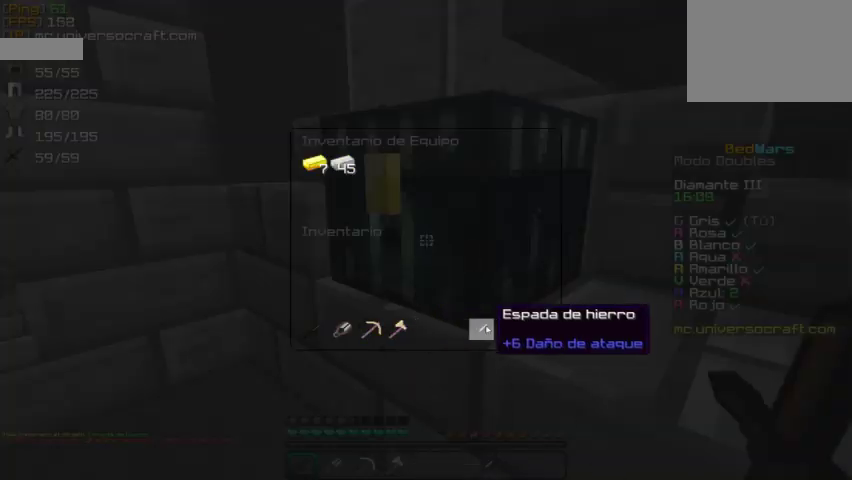
{"keys": [], "mouse": ["left"], "events": [[433, "mouse_left", "down"]]}
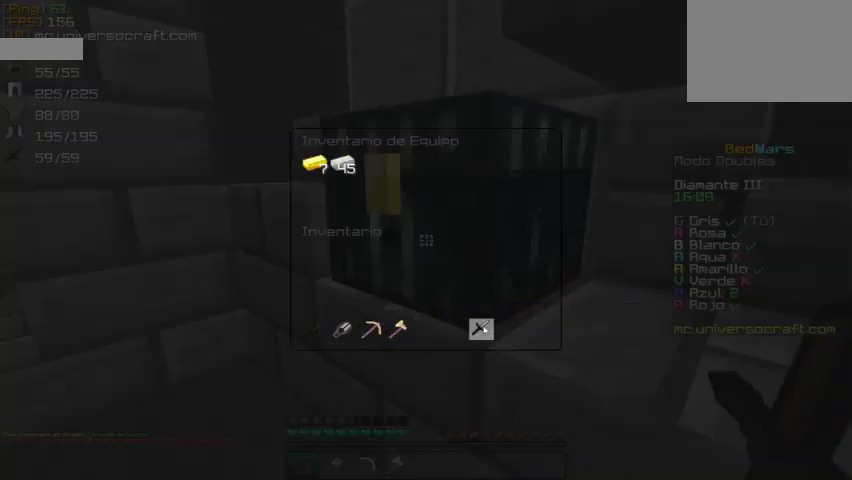
{"keys": [], "mouse": [], "events": [[33, "mouse_left", "up"], [367, "mouse_left", "down"], [433, "mouse_left", "up"]]}
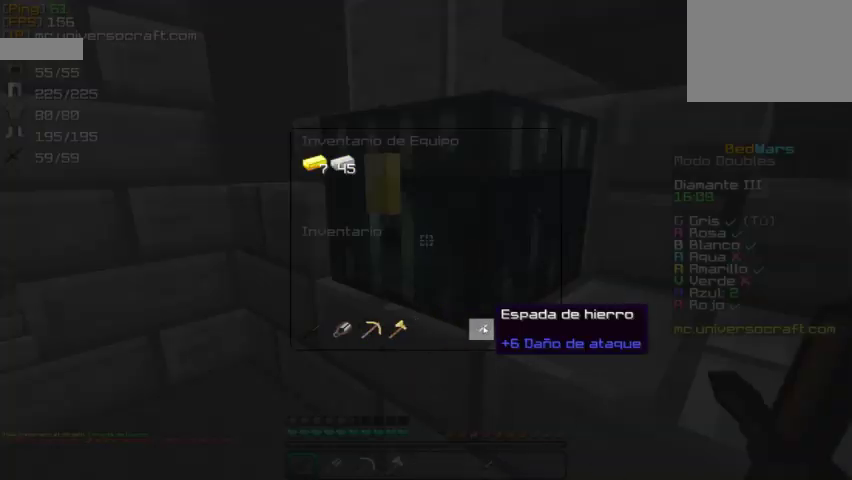
{"keys": [], "mouse": [], "events": []}
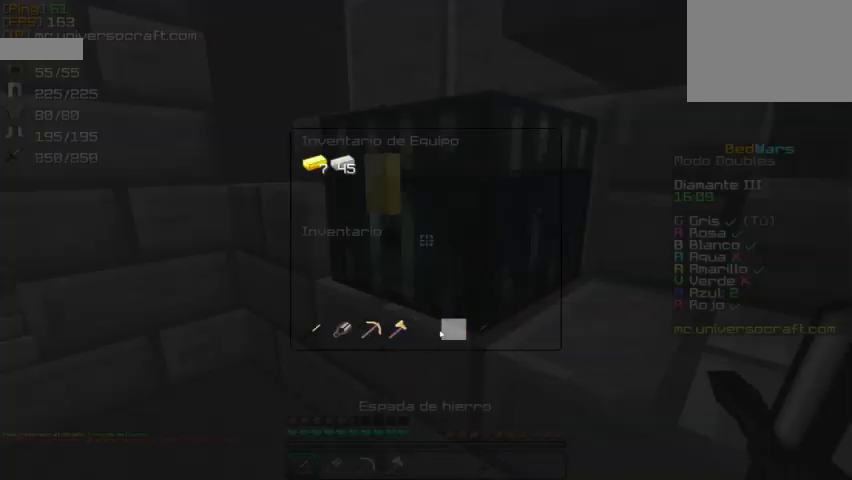
{"keys": [], "mouse": [], "events": []}
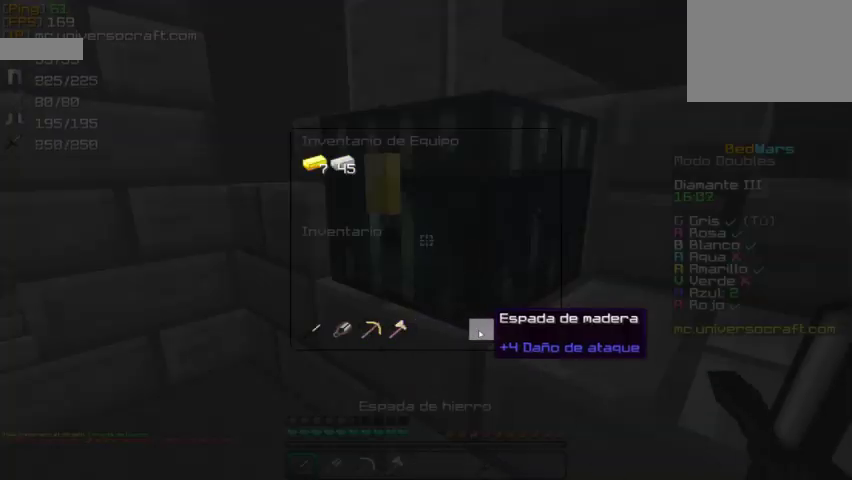
{"keys": [], "mouse": [], "events": [[200, "mouse_left", "down"], [300, "mouse_left", "up"]]}
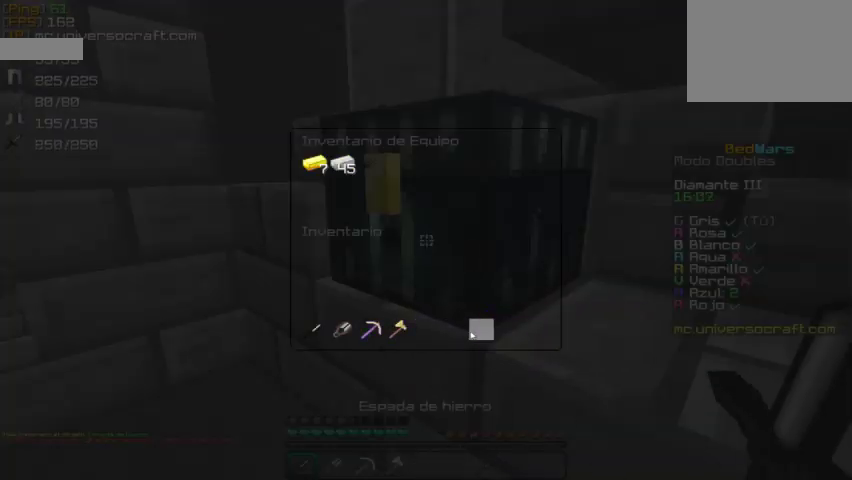
{"keys": ["d"], "mouse": [], "events": [[267, "d", "down"]]}
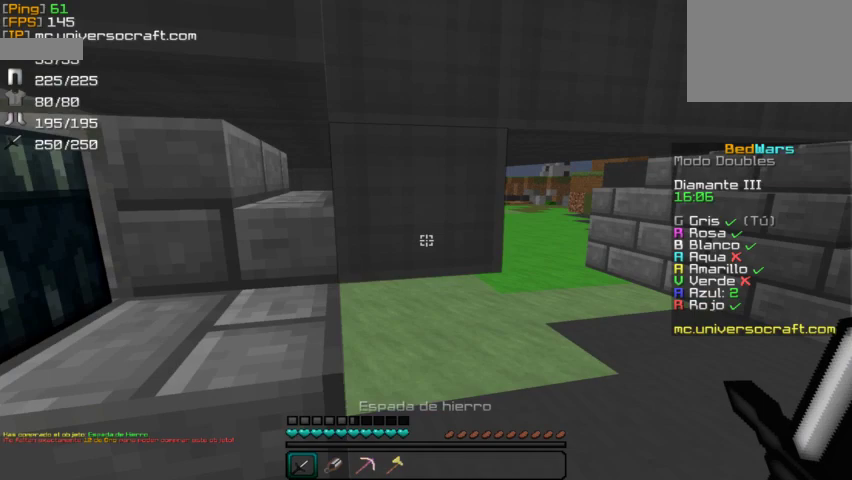
{"keys": ["w"], "mouse": [], "events": [[200, "w", "down"], [500, "d", "up"]]}
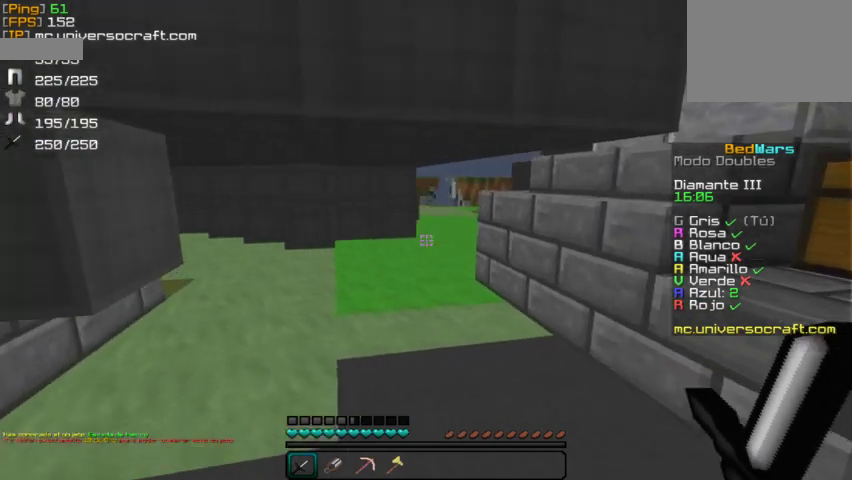
{"keys": ["w"], "mouse": [], "events": []}
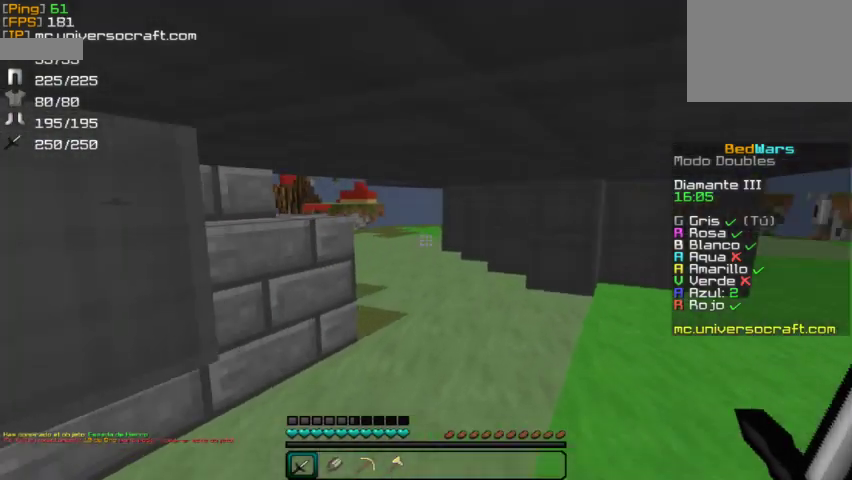
{"keys": ["w"], "mouse": [], "events": []}
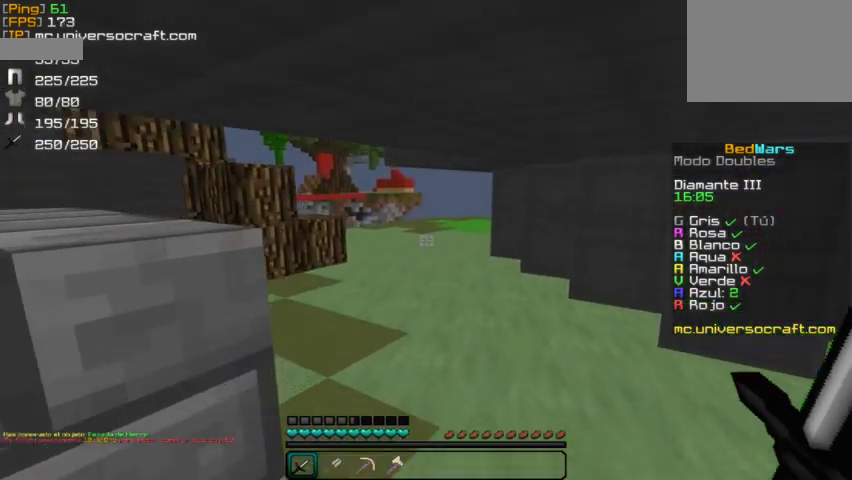
{"keys": ["w"], "mouse": [], "events": []}
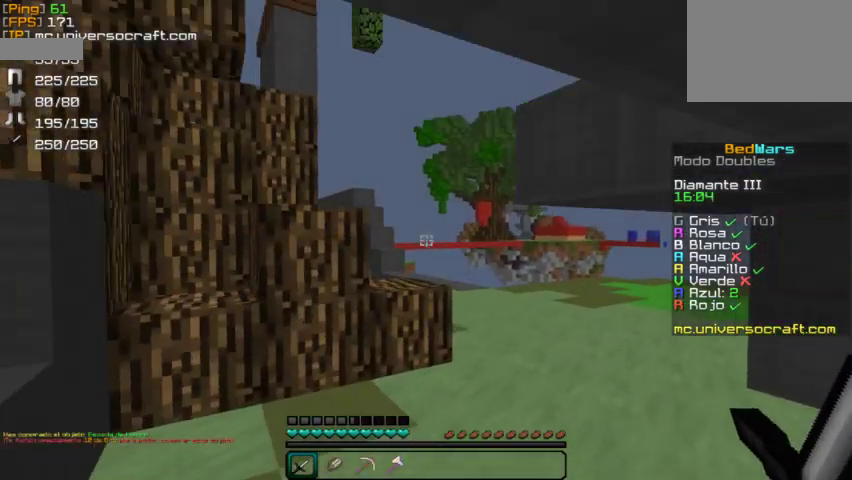
{"keys": ["d", "w"], "mouse": [], "events": [[300, "d", "down"]]}
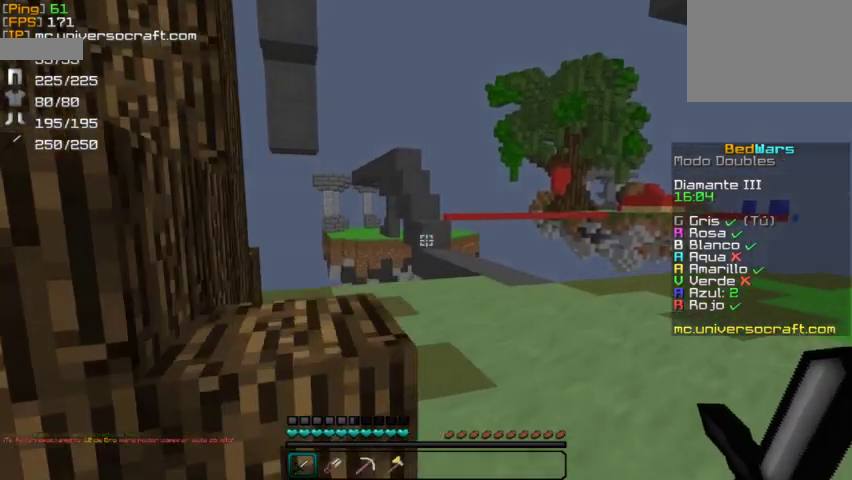
{"keys": ["w"], "mouse": [], "events": [[433, "d", "up"]]}
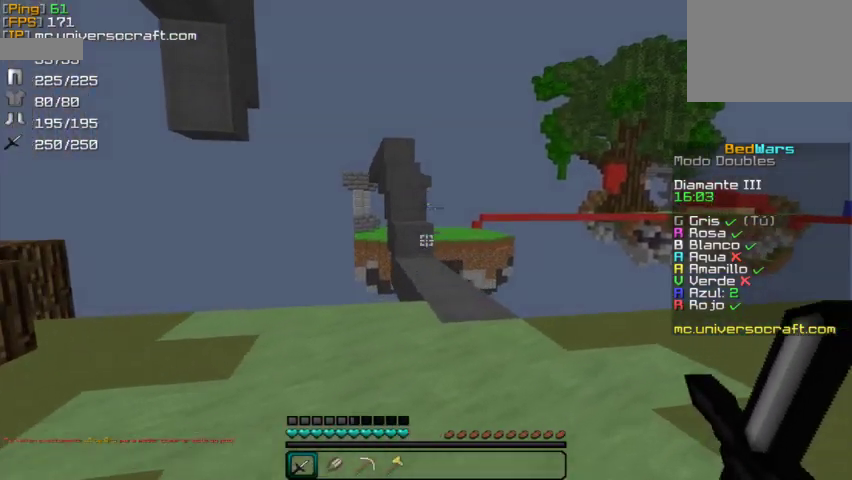
{"keys": ["w"], "mouse": [], "events": []}
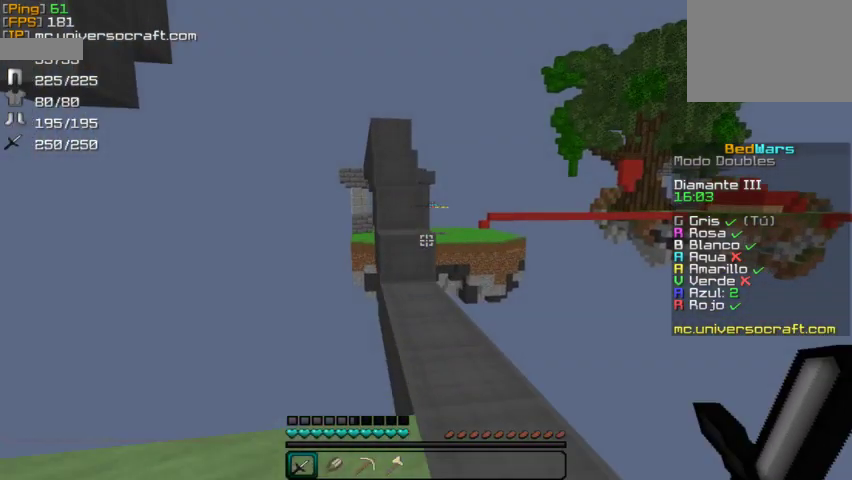
{"keys": ["w"], "mouse": [], "events": []}
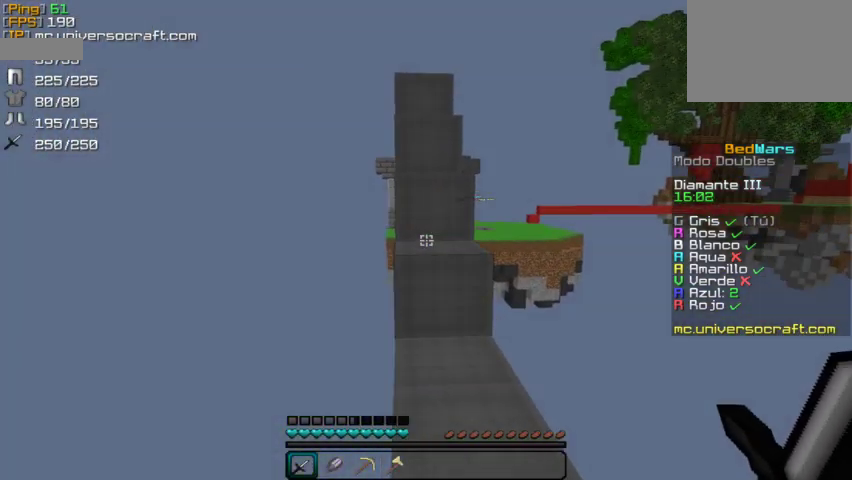
{"keys": ["w"], "mouse": [], "events": []}